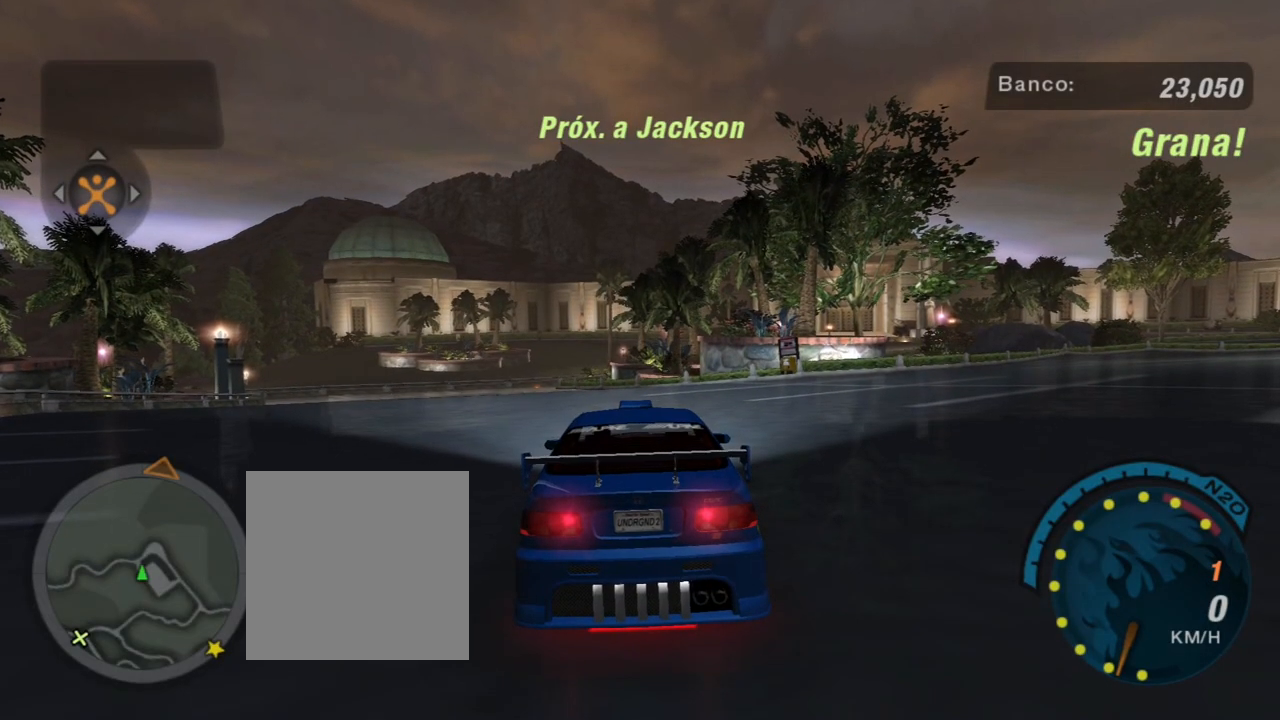
Gameplay with a controller (Xbox layout); each line is a JSON object with the inputs held at the frame after it. "events" lists button and stick changes between this image and that frame as [ms after this image, input, new state], when the widget could be followed in between.
{"buttons": [], "left_stick": "center", "right_stick": "center", "events": [[434, "L1", "down"], [501, "L1", "up"]]}
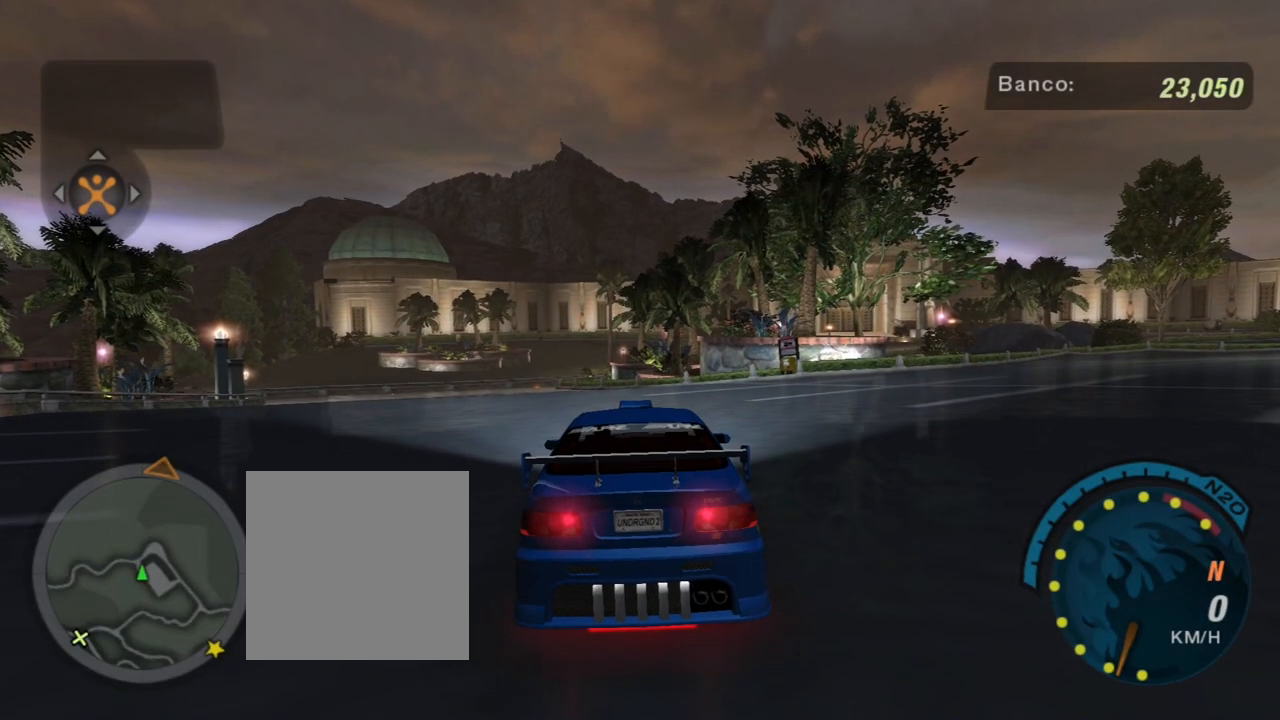
{"buttons": ["R2"], "left_stick": "center", "right_stick": "center", "events": [[234, "R2", "down"]]}
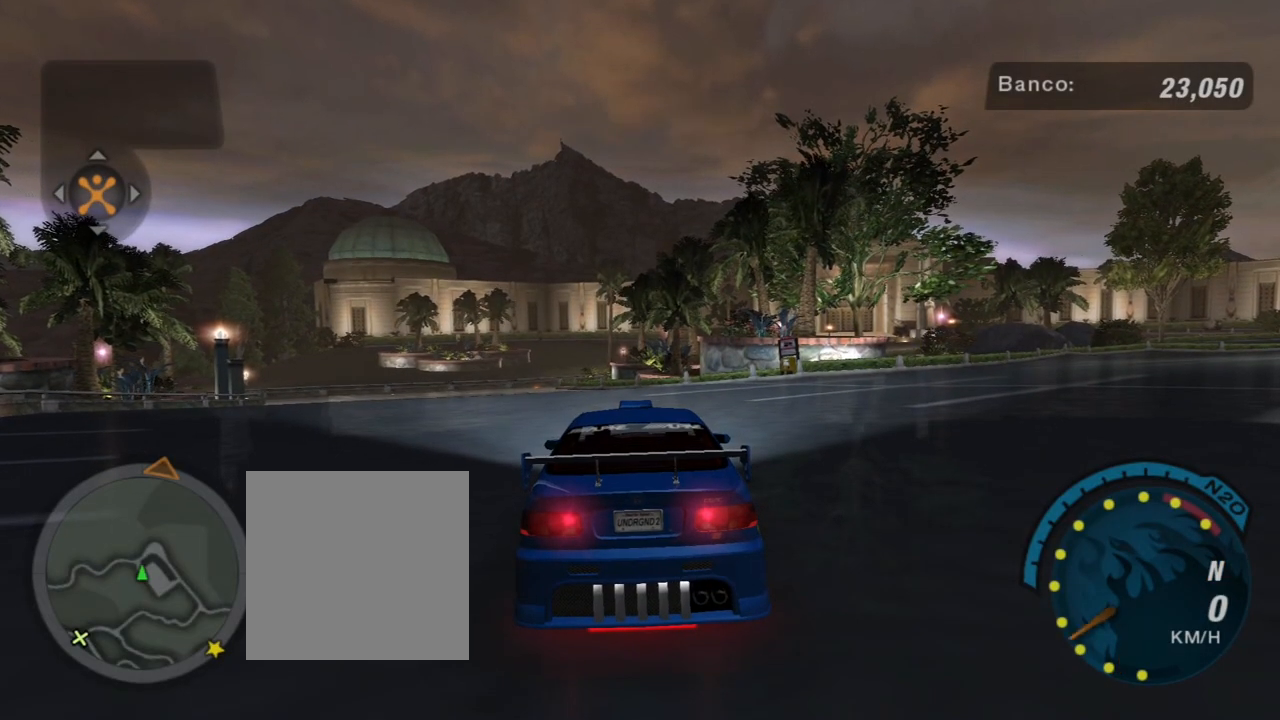
{"buttons": ["R2"], "left_stick": "center", "right_stick": "center", "events": []}
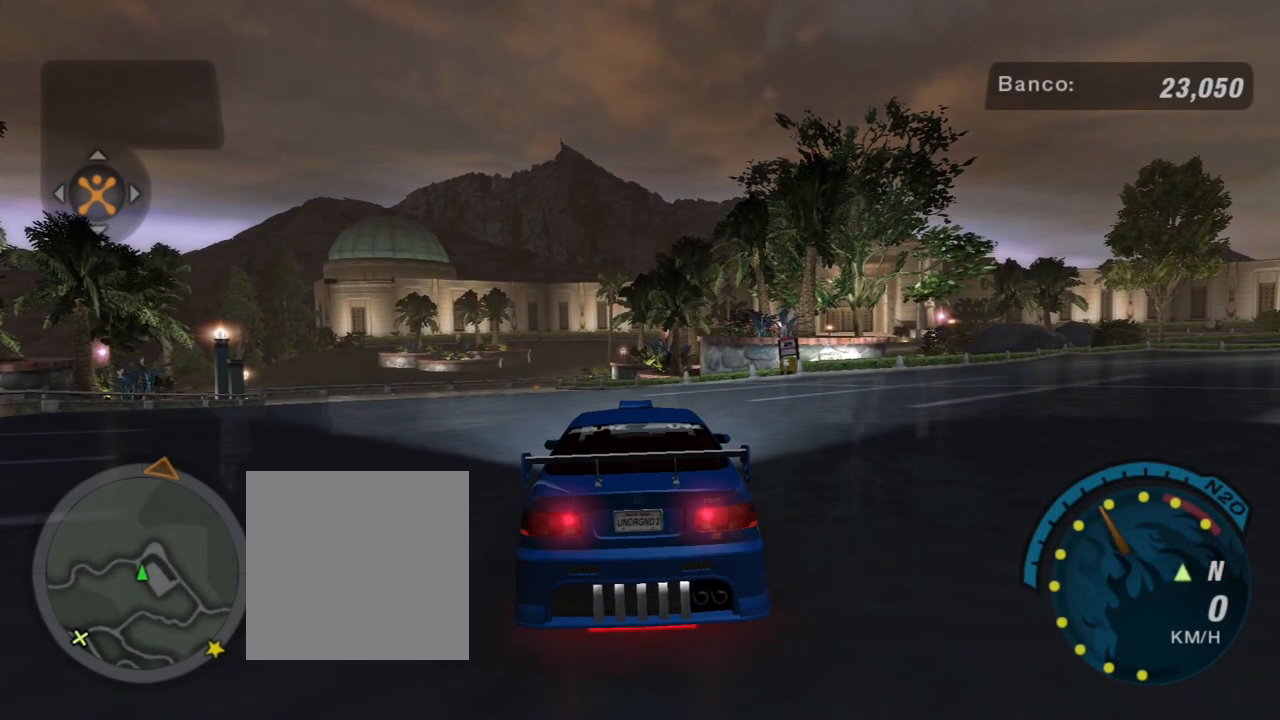
{"buttons": [], "left_stick": "center", "right_stick": "center", "events": [[367, "R2", "up"]]}
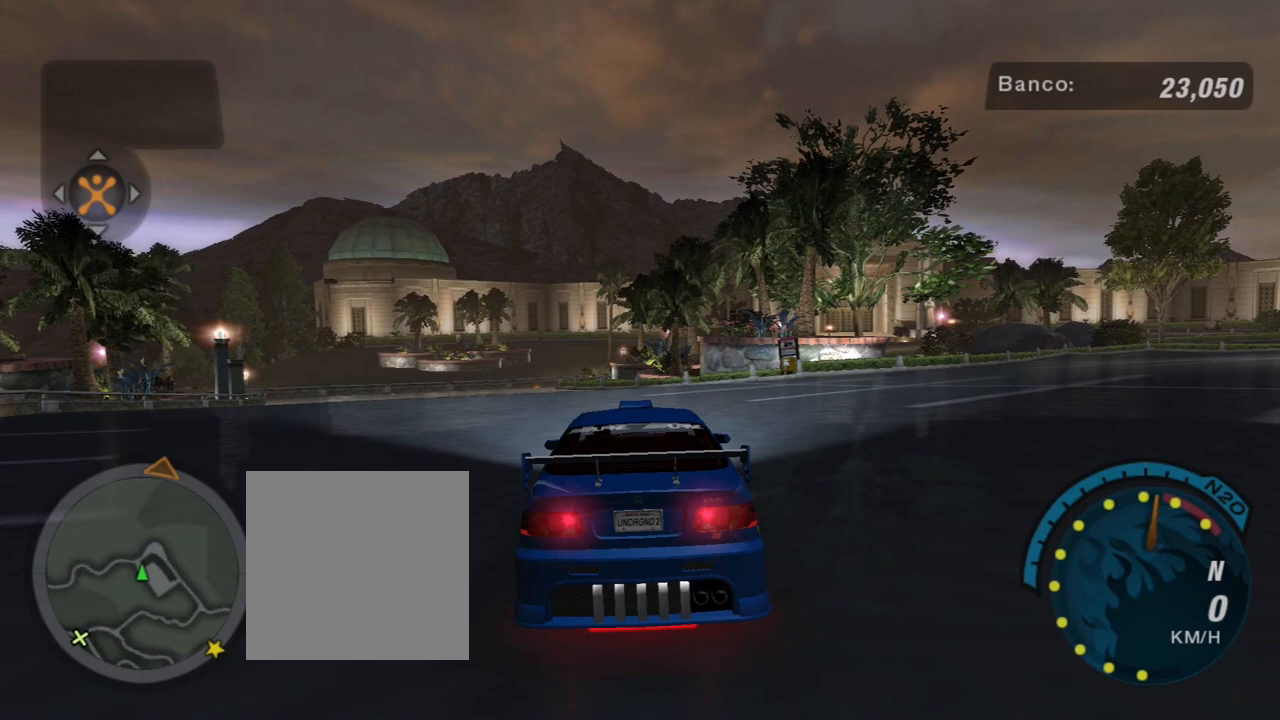
{"buttons": [], "left_stick": "center", "right_stick": "center", "events": [[34, "SELECT", "down"], [201, "SELECT", "up"]]}
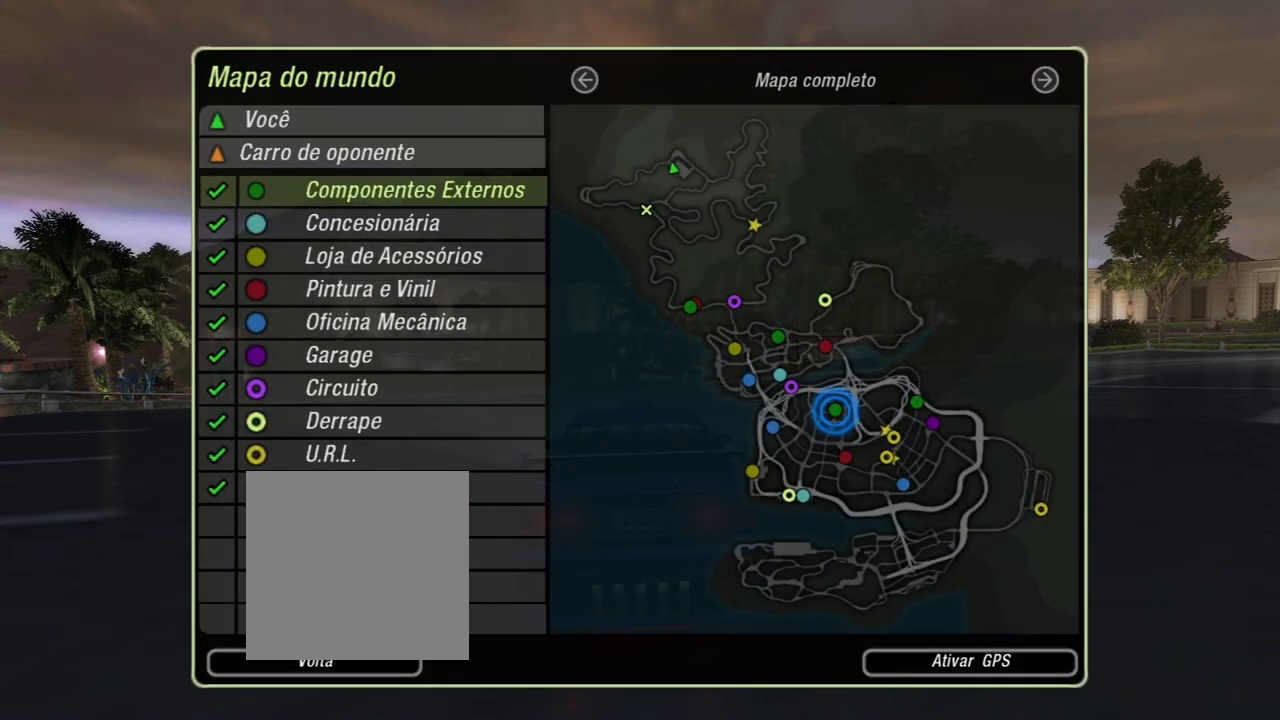
{"buttons": [], "left_stick": "center", "right_stick": "center", "events": []}
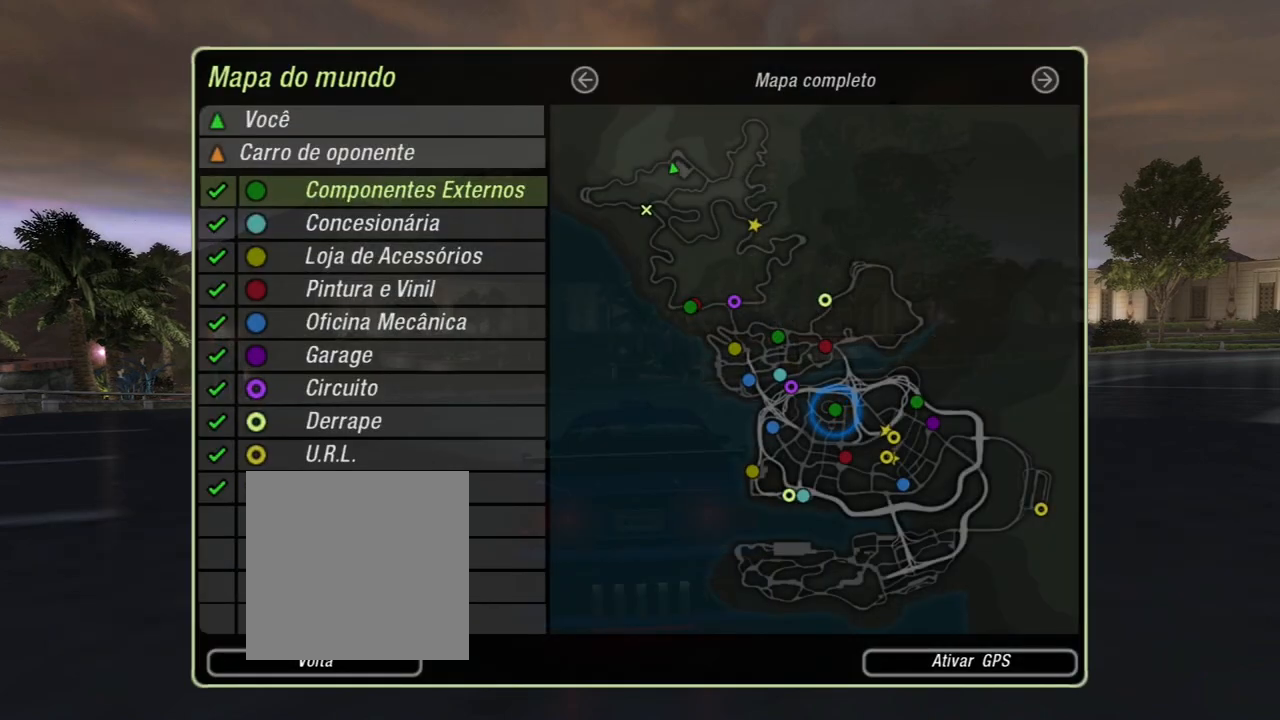
{"buttons": [], "left_stick": "center", "right_stick": "center", "events": []}
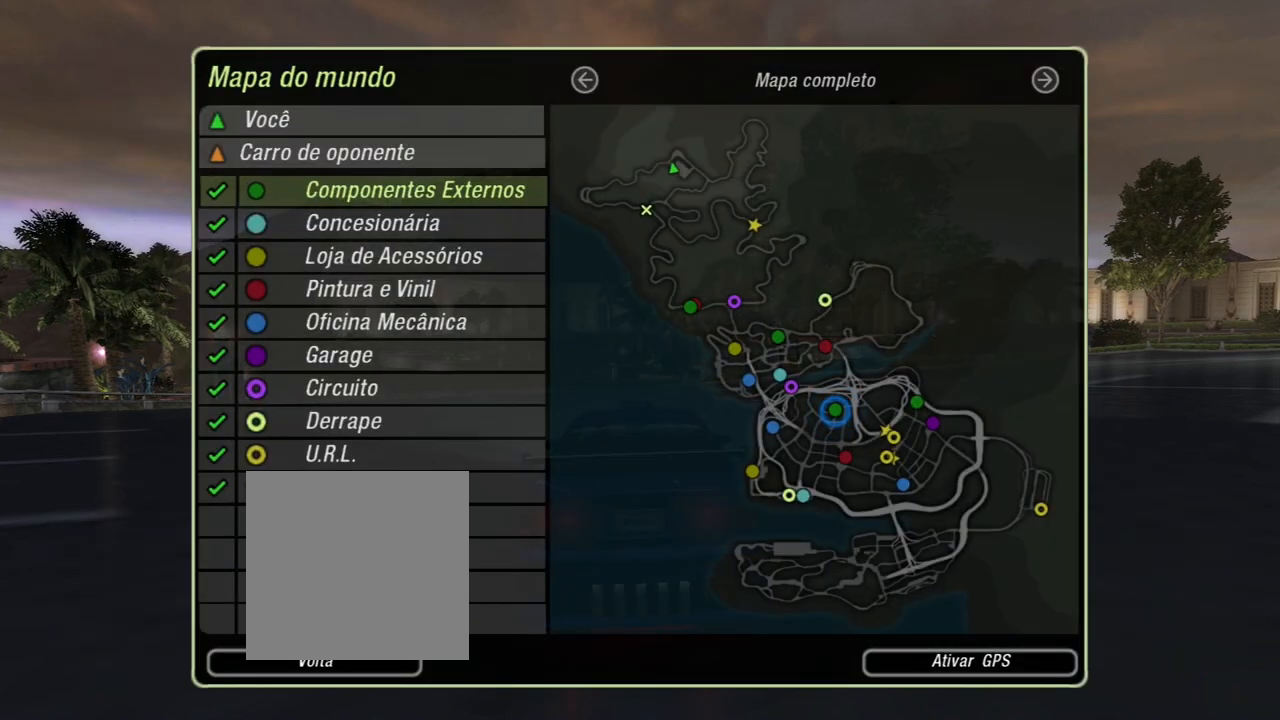
{"buttons": [], "left_stick": "center", "right_stick": "center", "events": []}
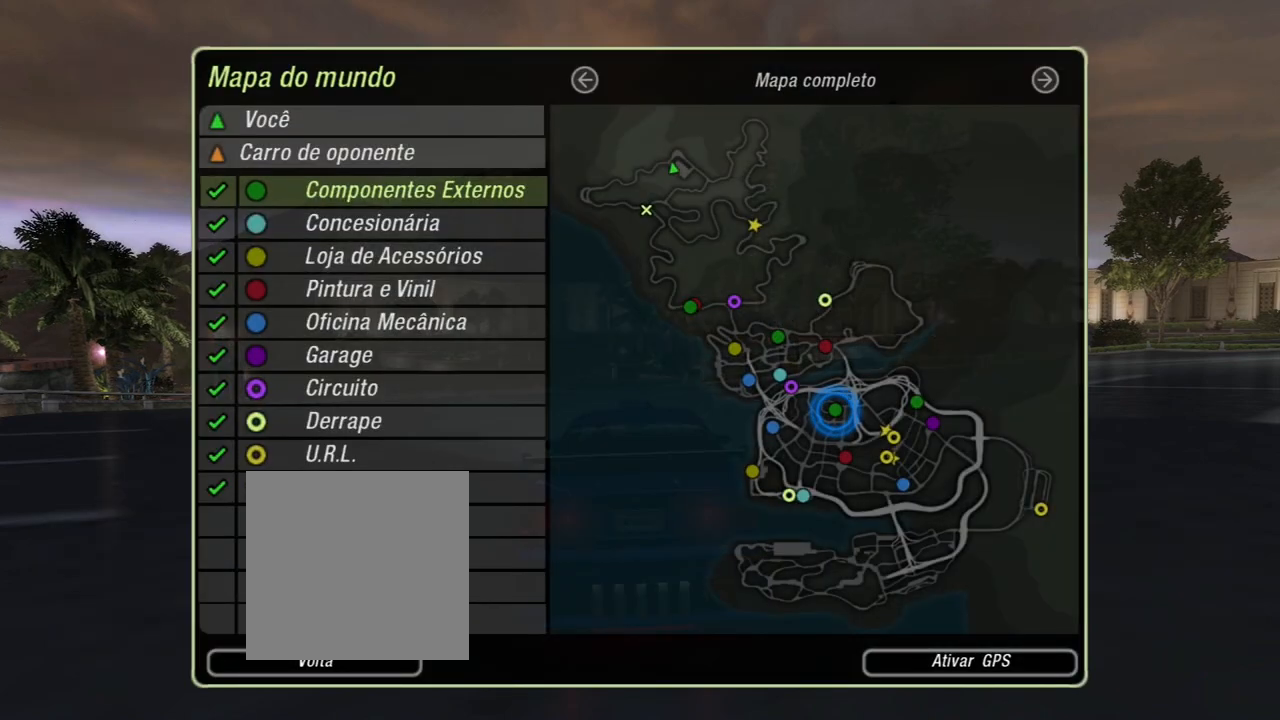
{"buttons": [], "left_stick": "center", "right_stick": "center", "events": []}
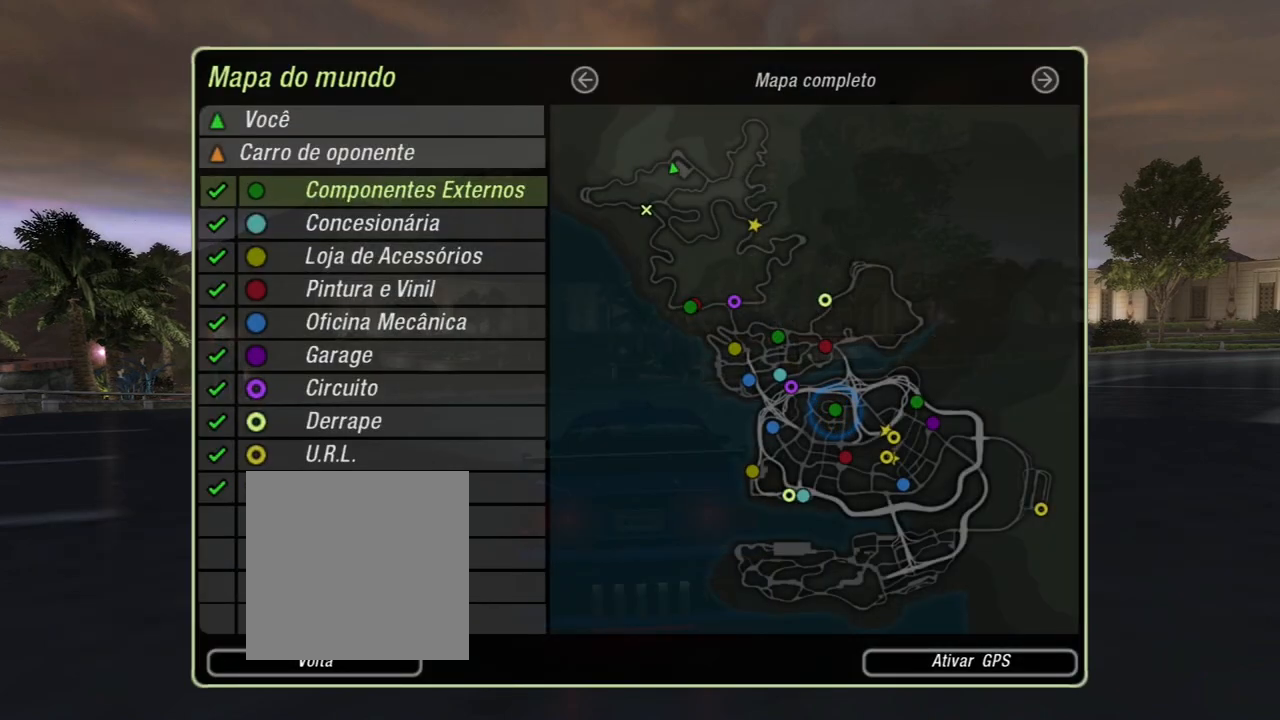
{"buttons": ["R2"], "left_stick": "center", "right_stick": "center", "events": [[133, "B", "down"], [267, "B", "up"], [467, "R2", "down"]]}
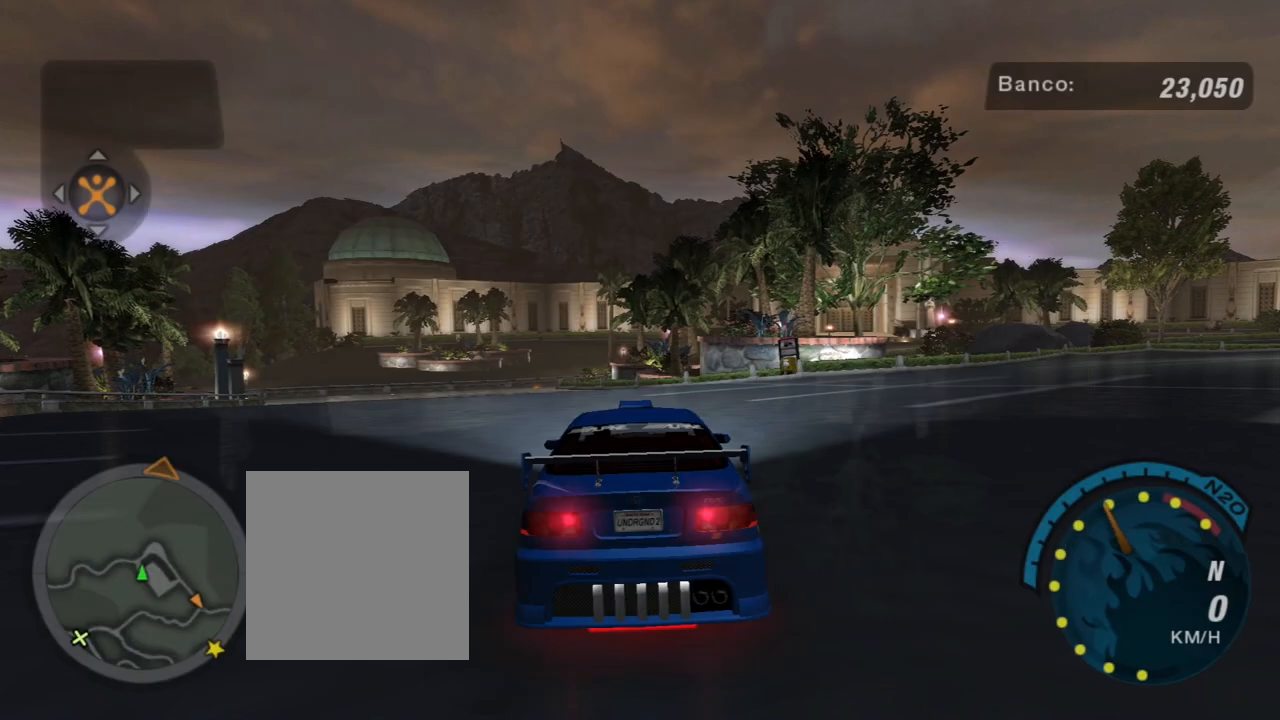
{"buttons": ["R1", "R2"], "left_stick": "right", "right_stick": "center", "events": [[34, "left_stick", "right"], [434, "R1", "down"]]}
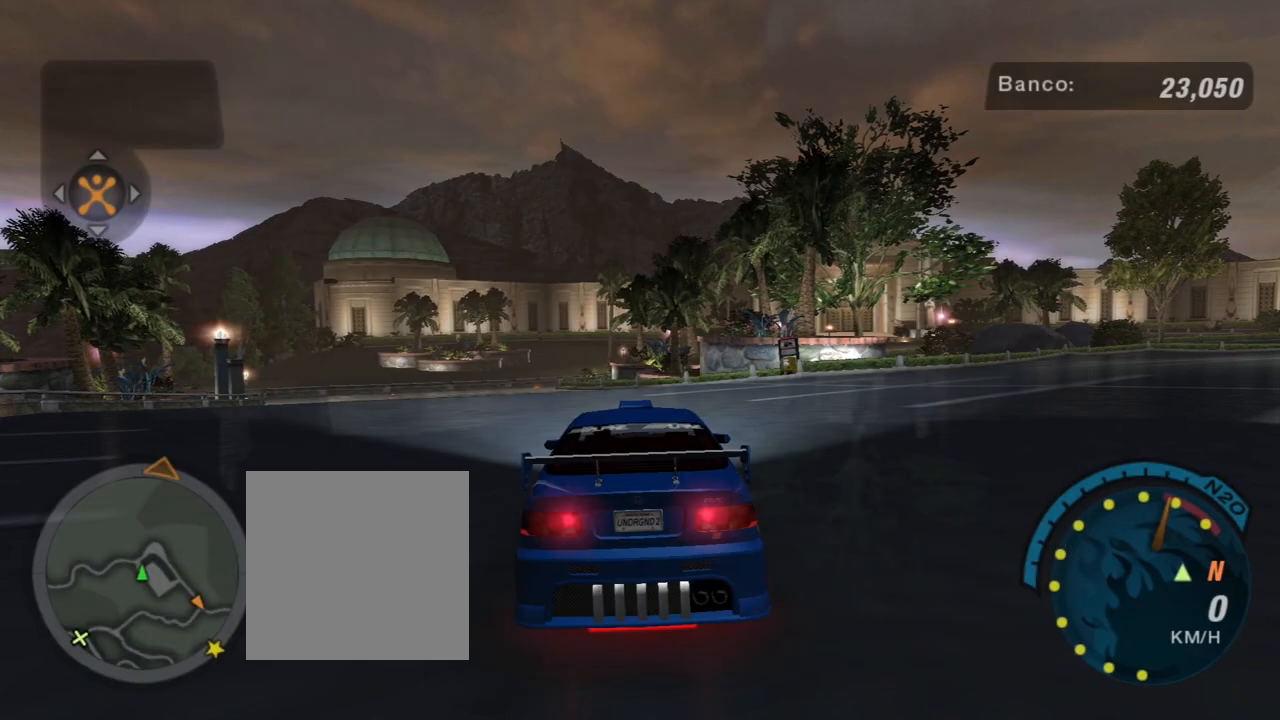
{"buttons": ["R2"], "left_stick": "right", "right_stick": "center", "events": [[67, "R1", "up"]]}
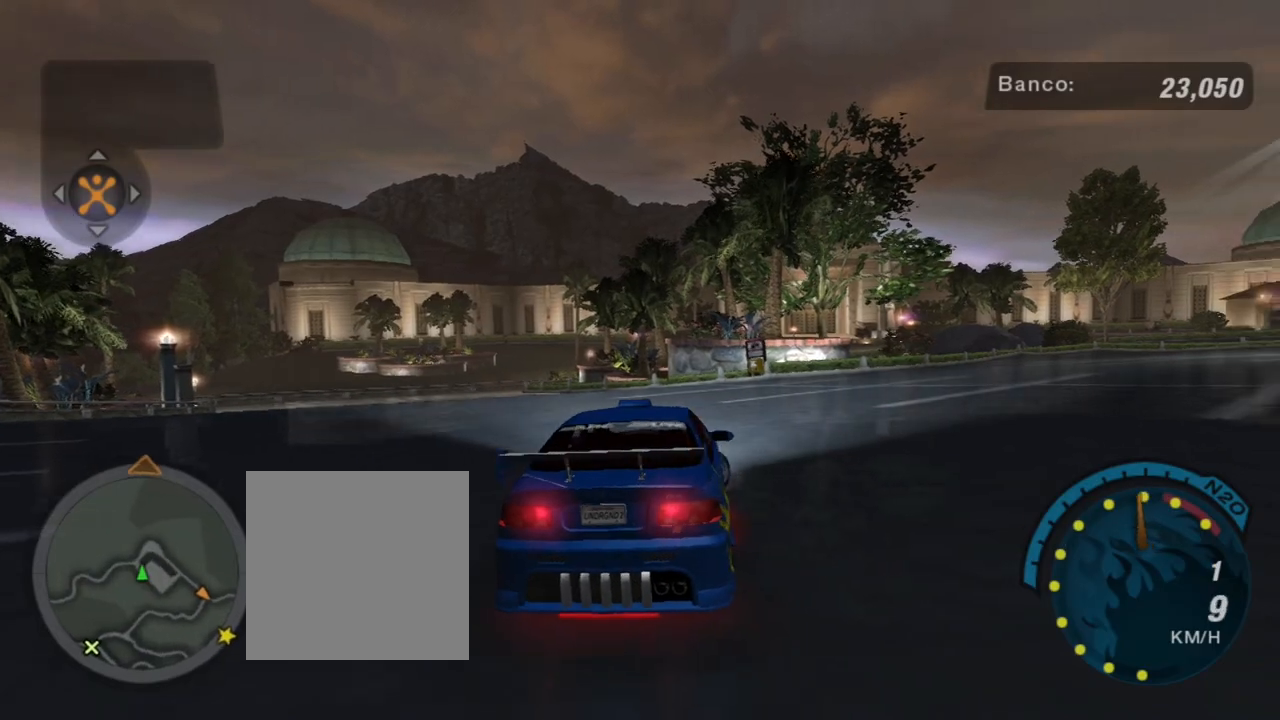
{"buttons": ["R2"], "left_stick": "right", "right_stick": "center", "events": []}
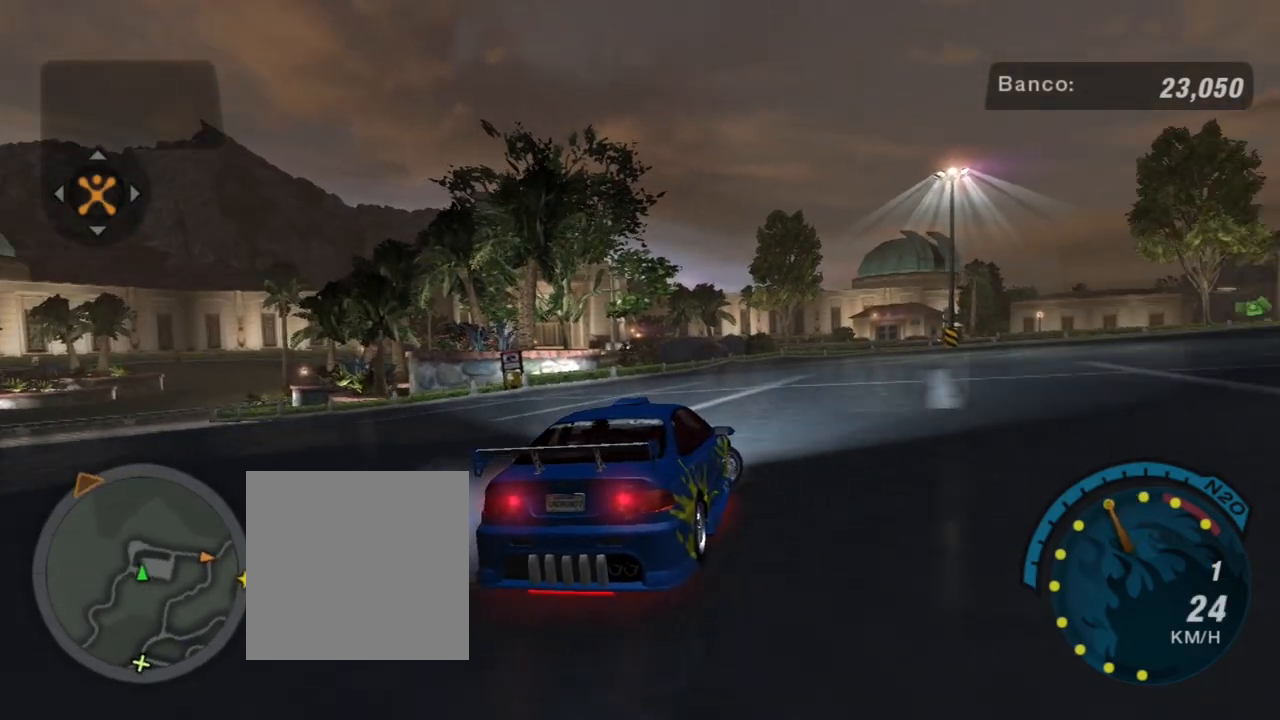
{"buttons": ["R2"], "left_stick": "center", "right_stick": "center", "events": [[467, "left_stick", "center"]]}
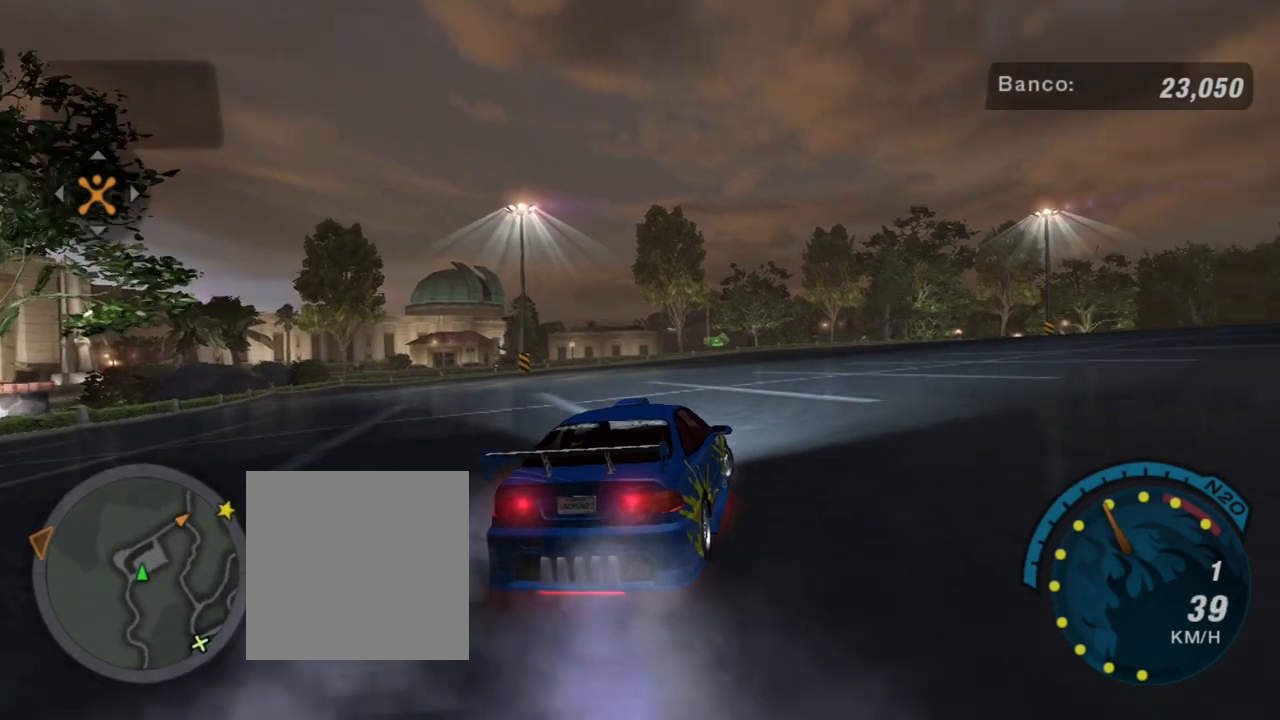
{"buttons": ["R2"], "left_stick": "up-right", "right_stick": "center", "events": [[201, "left_stick", "right"], [267, "left_stick", "up-right"]]}
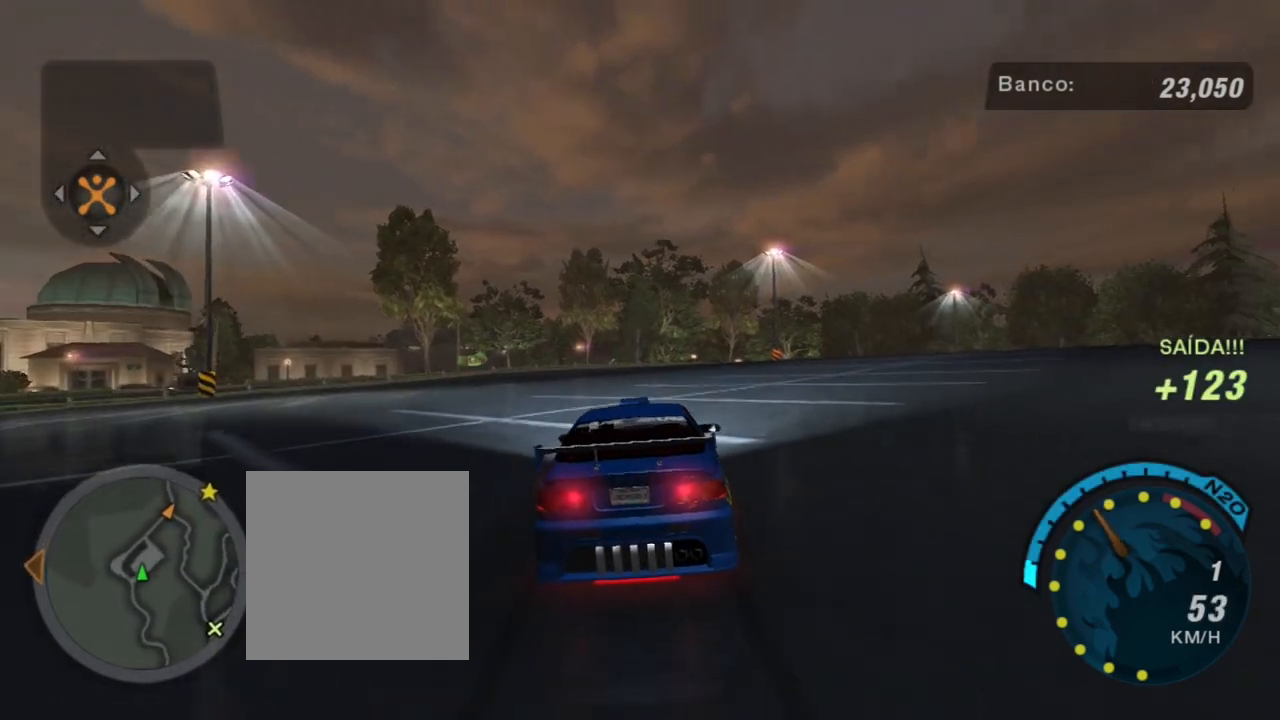
{"buttons": ["R2"], "left_stick": "center", "right_stick": "center", "events": [[367, "left_stick", "center"]]}
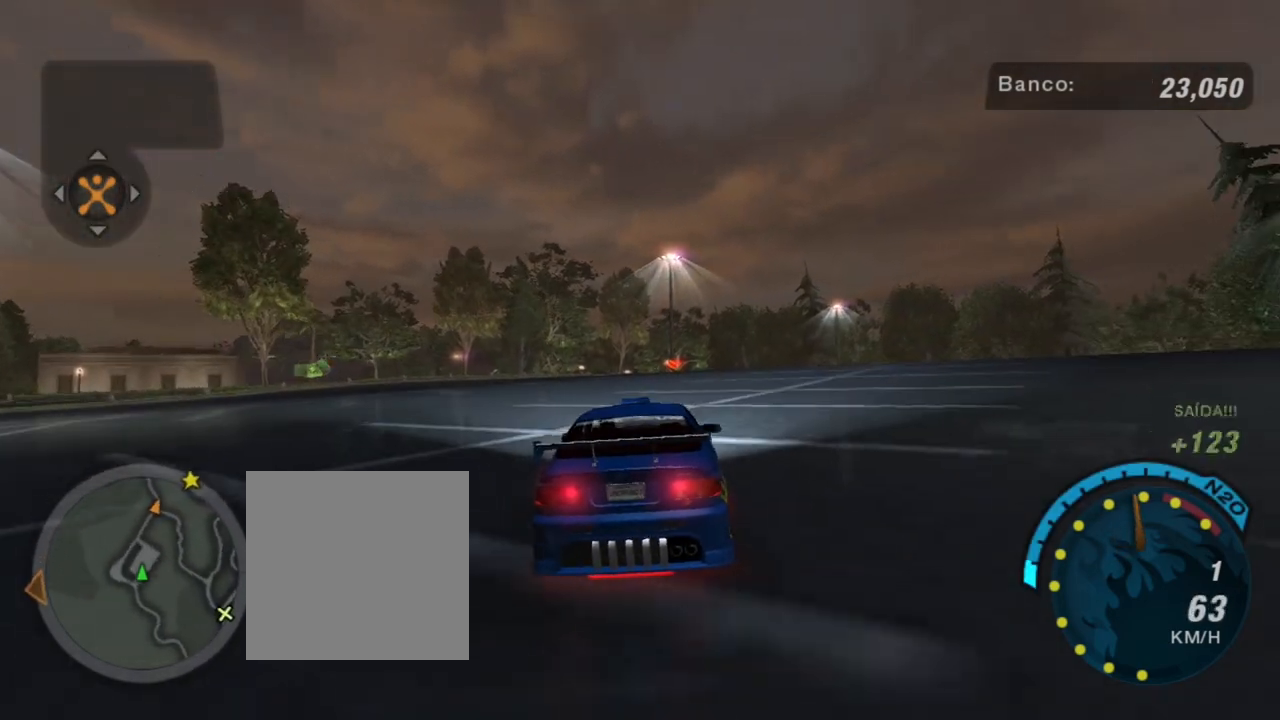
{"buttons": ["R2"], "left_stick": "center", "right_stick": "center", "events": [[234, "left_stick", "right"], [301, "R1", "down"], [401, "R1", "up"], [501, "left_stick", "center"]]}
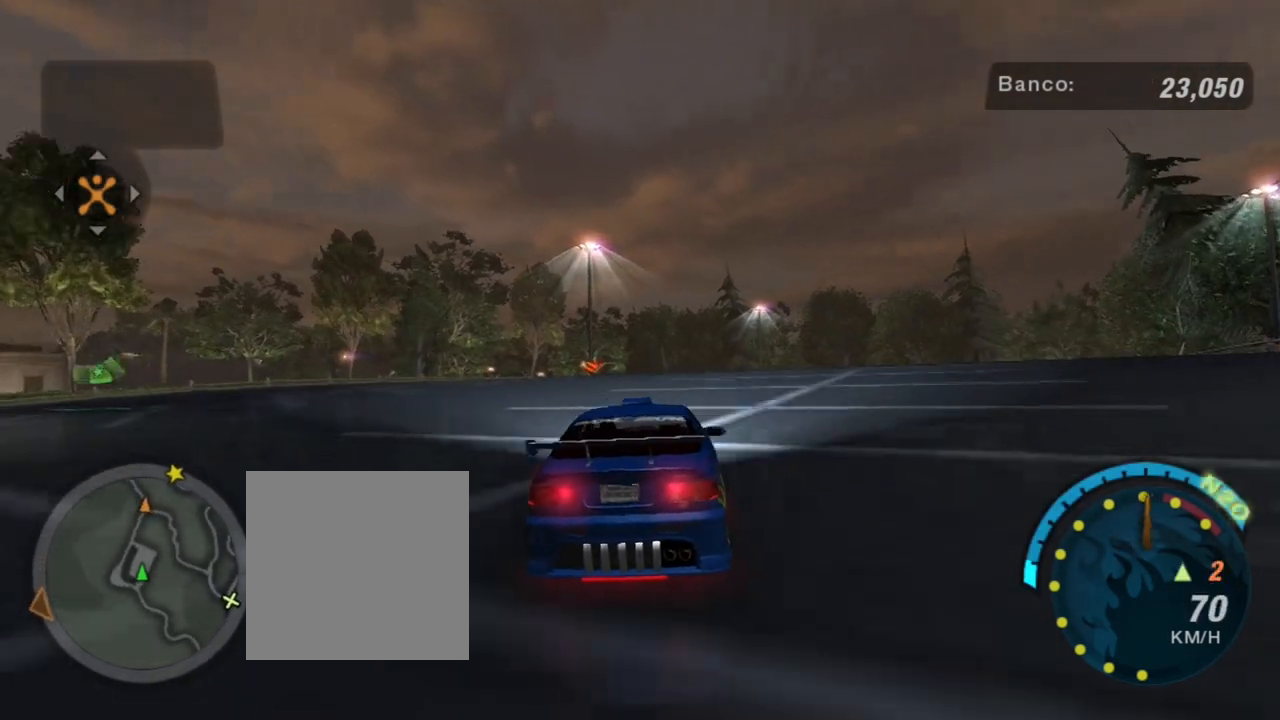
{"buttons": [], "left_stick": "down-left", "right_stick": "center", "events": [[100, "left_stick", "down-left"], [133, "R2", "up"]]}
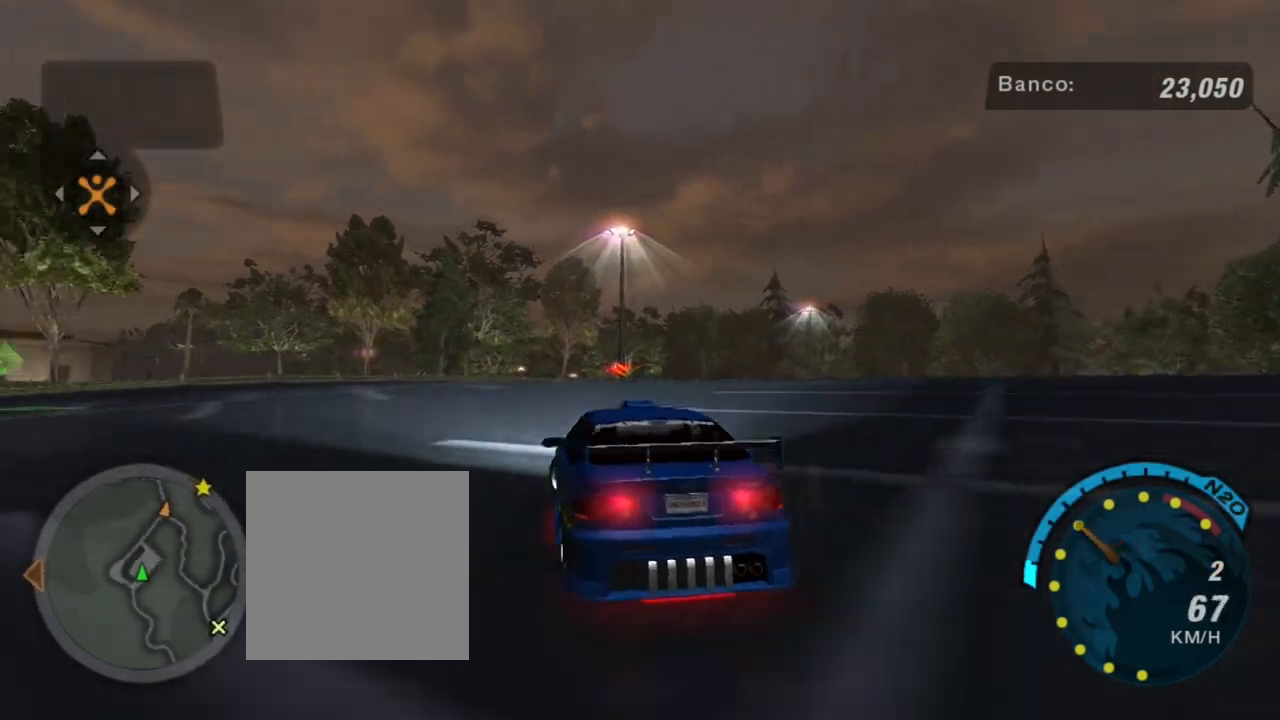
{"buttons": [], "left_stick": "down-left", "right_stick": "center", "events": [[34, "L2", "down"], [201, "L2", "up"]]}
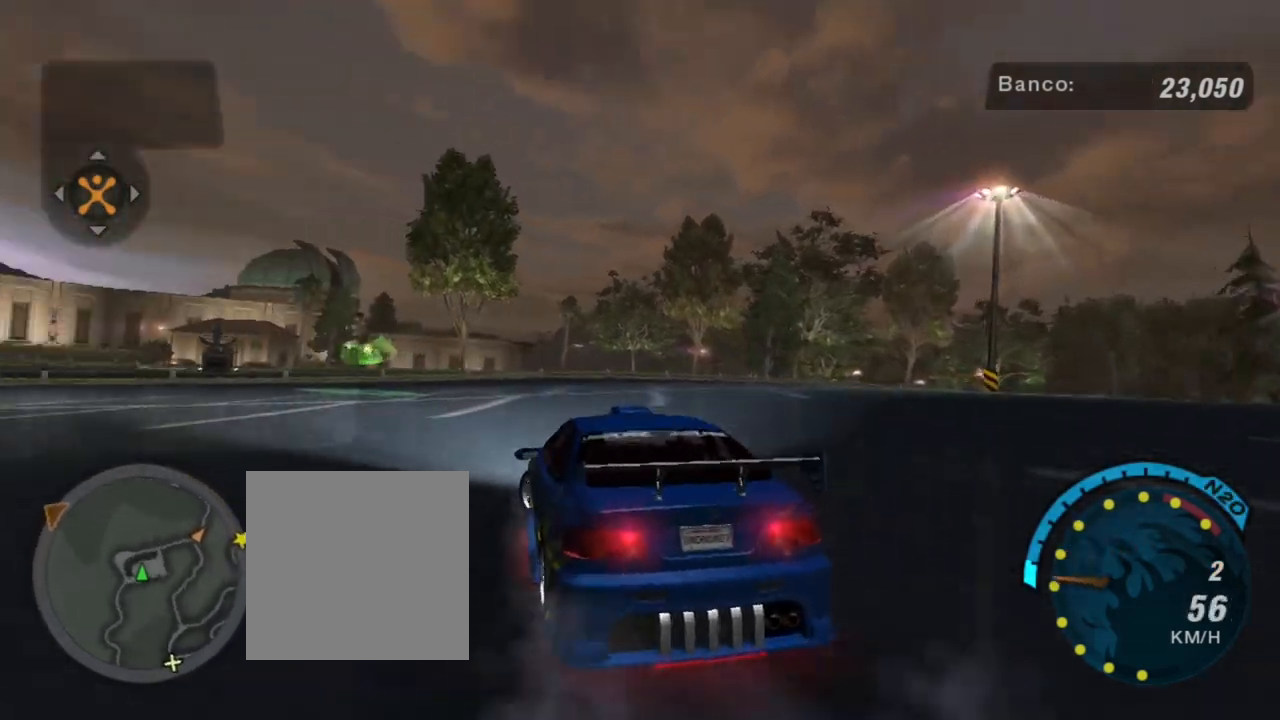
{"buttons": ["R2"], "left_stick": "center", "right_stick": "center", "events": [[67, "R2", "down"], [167, "R2", "up"], [300, "left_stick", "center"], [400, "R2", "down"]]}
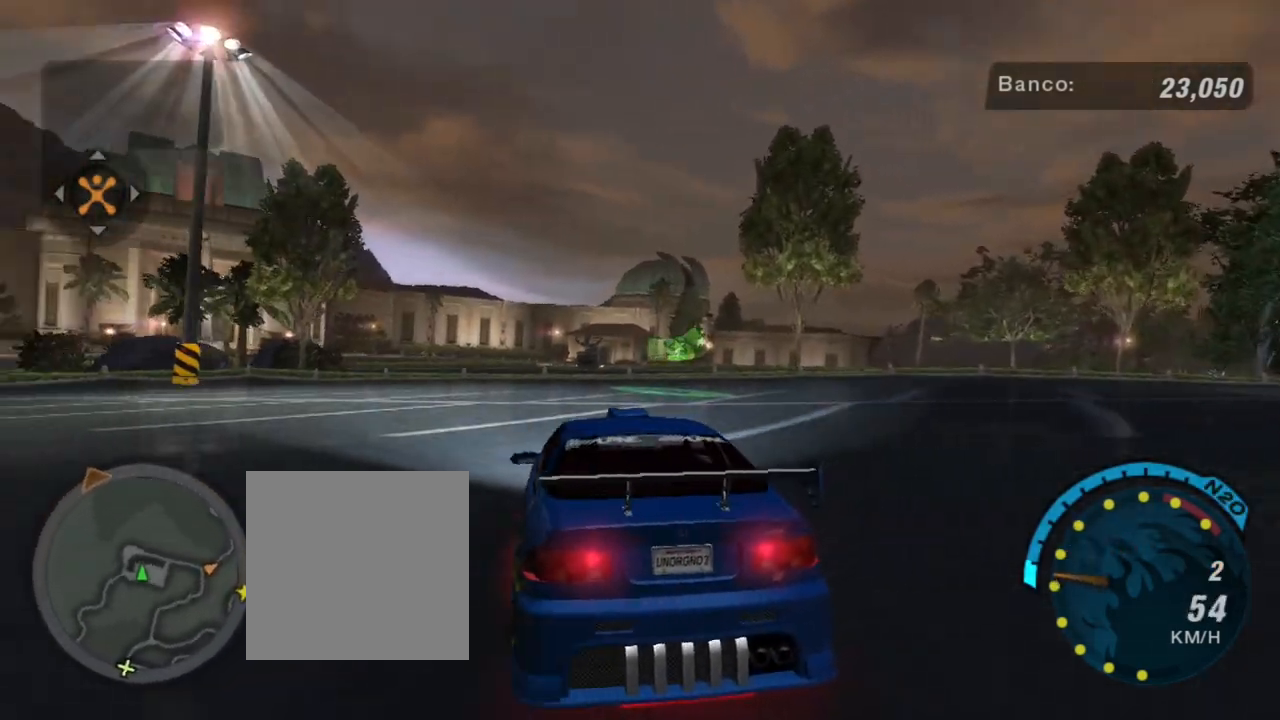
{"buttons": ["R2"], "left_stick": "right", "right_stick": "center", "events": [[234, "R2", "up"], [468, "R2", "down"], [468, "left_stick", "right"]]}
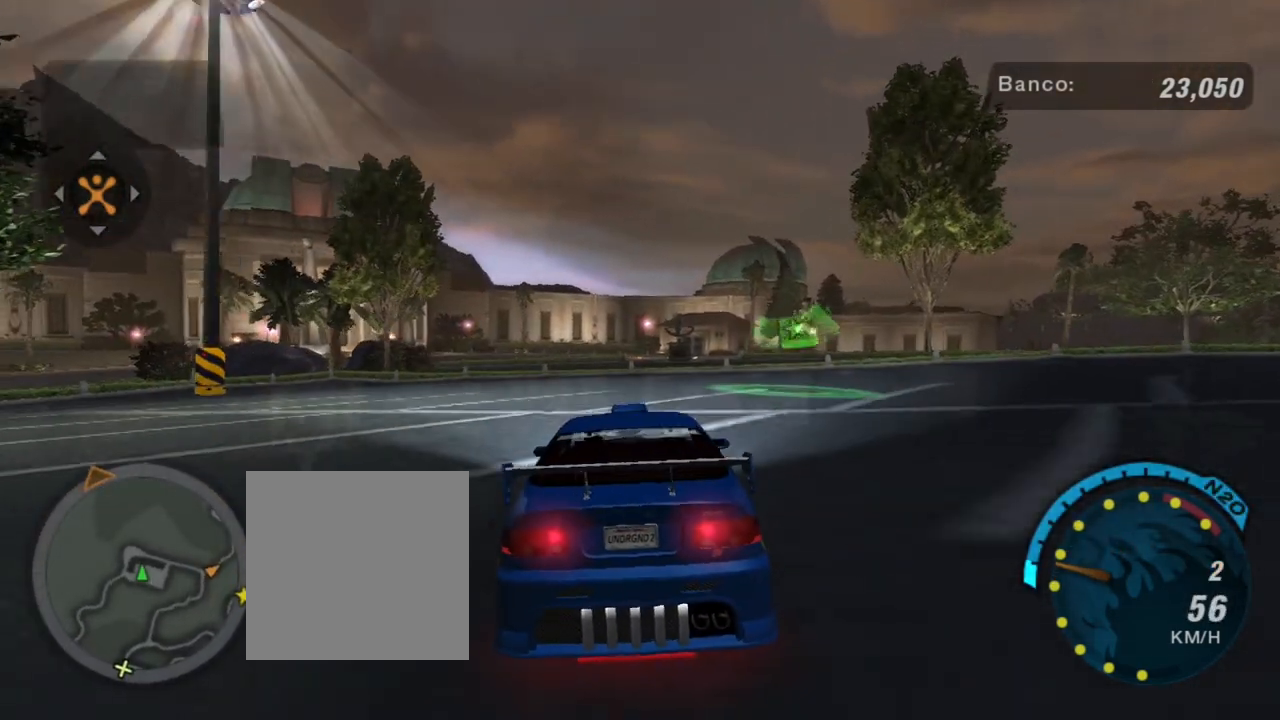
{"buttons": [], "left_stick": "right", "right_stick": "center", "events": [[133, "R2", "up"], [133, "left_stick", "center"], [234, "R2", "down"], [367, "R2", "up"], [434, "left_stick", "right"]]}
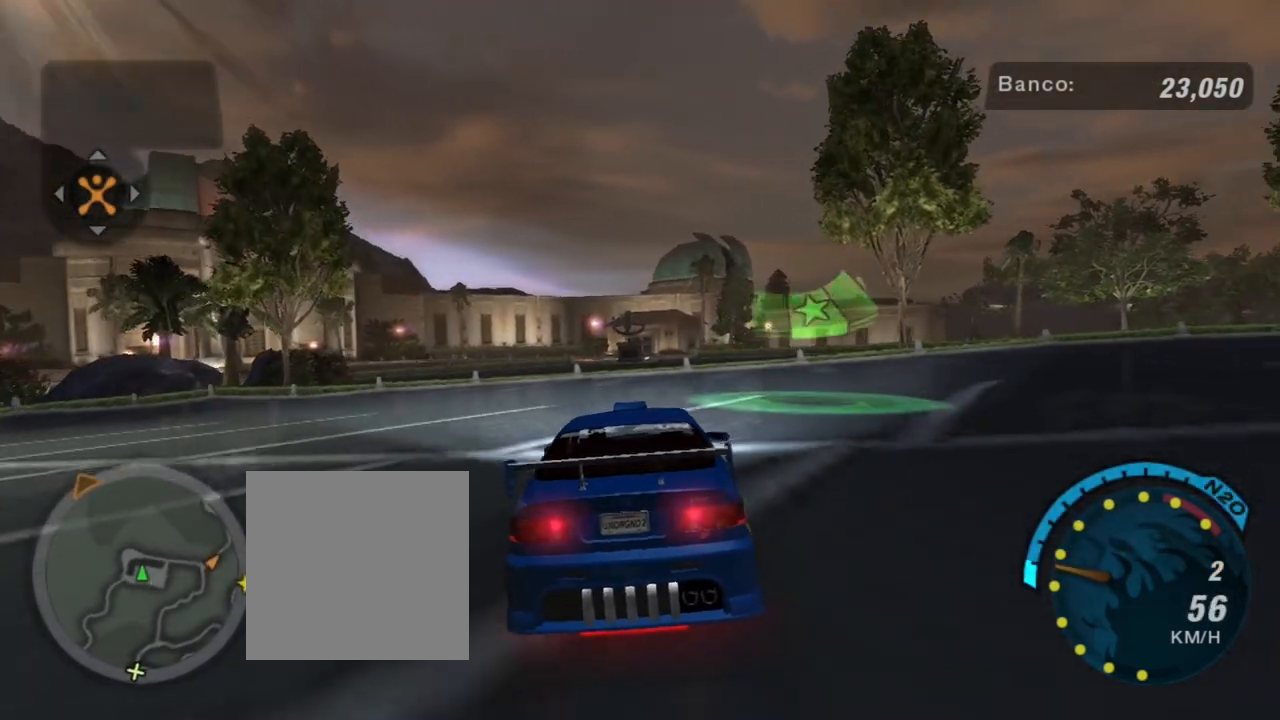
{"buttons": [], "left_stick": "right", "right_stick": "center", "events": []}
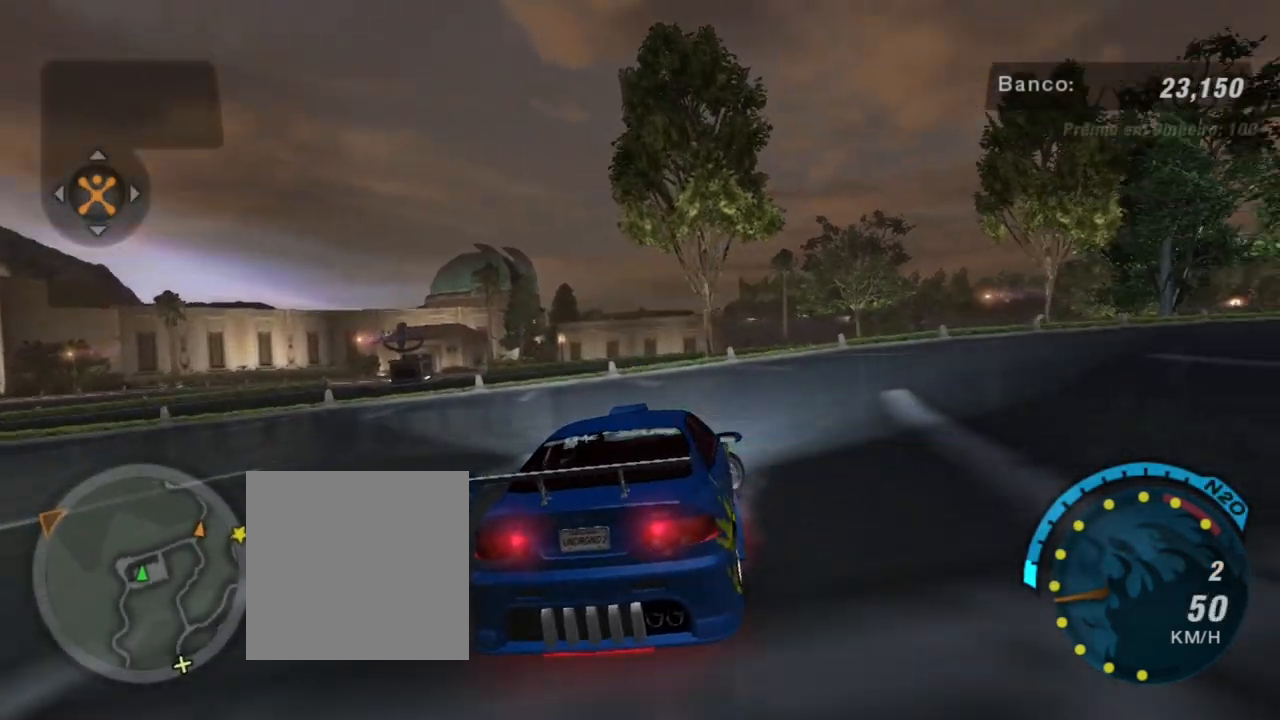
{"buttons": [], "left_stick": "right", "right_stick": "center", "events": [[133, "L2", "down"], [234, "L2", "up"]]}
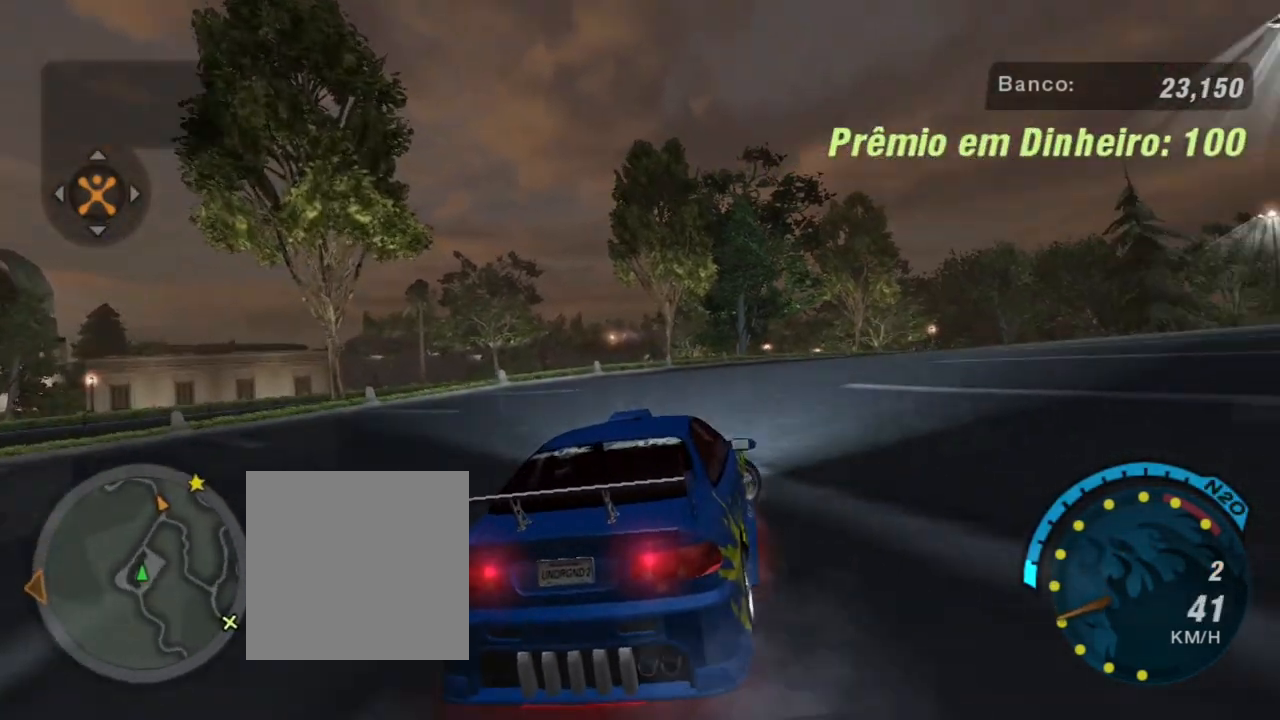
{"buttons": ["R2"], "left_stick": "right", "right_stick": "center", "events": [[34, "R2", "down"], [201, "left_stick", "center"], [301, "left_stick", "right"]]}
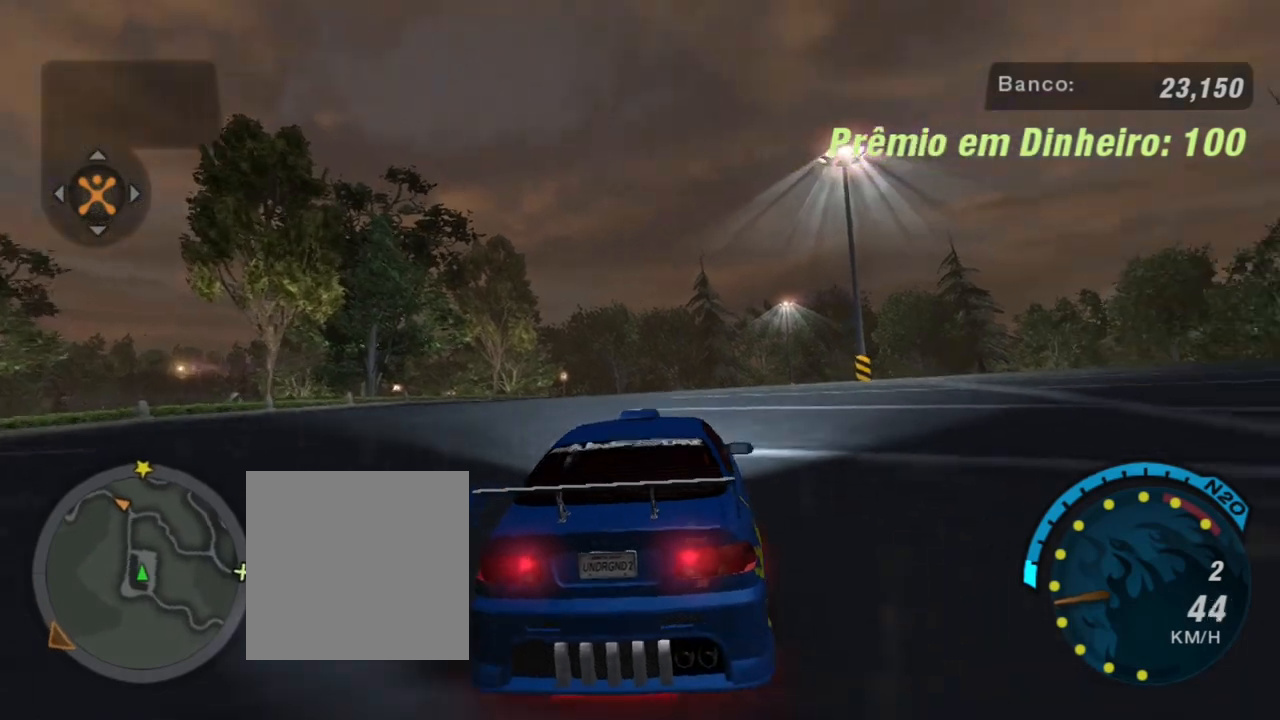
{"buttons": ["R2"], "left_stick": "right", "right_stick": "center", "events": [[33, "left_stick", "center"], [233, "left_stick", "right"]]}
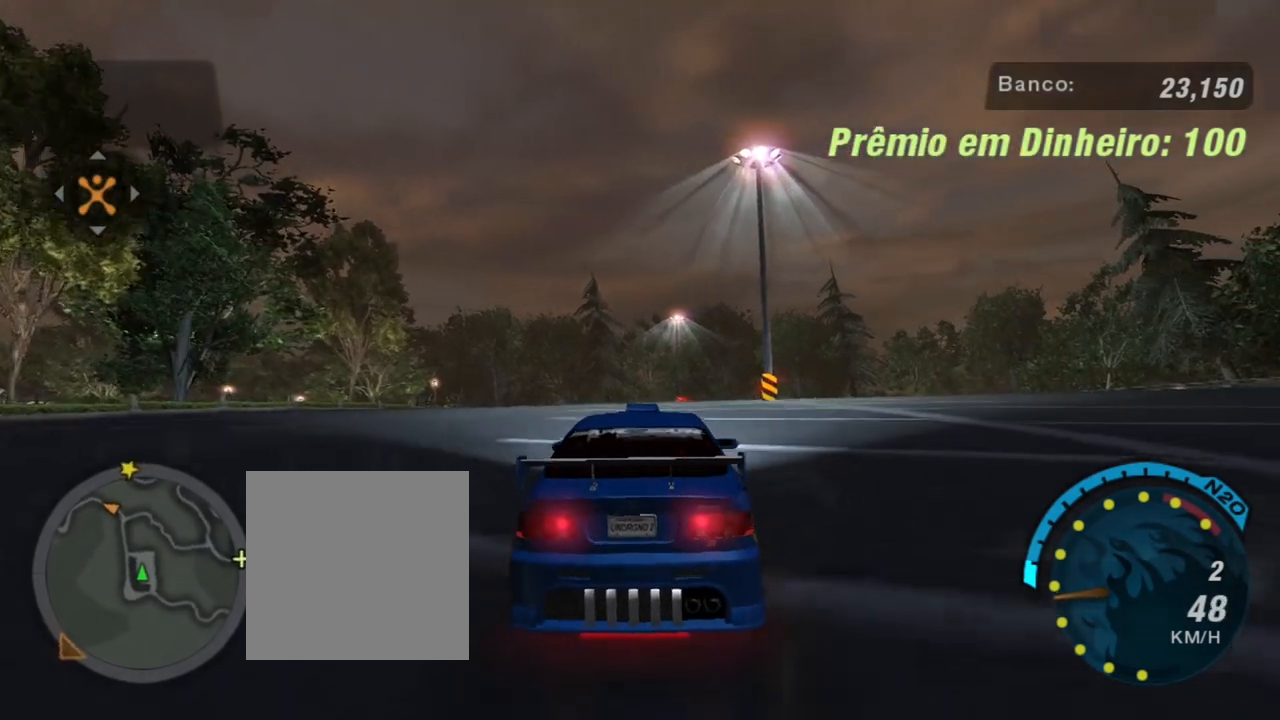
{"buttons": ["R2"], "left_stick": "right", "right_stick": "center", "events": []}
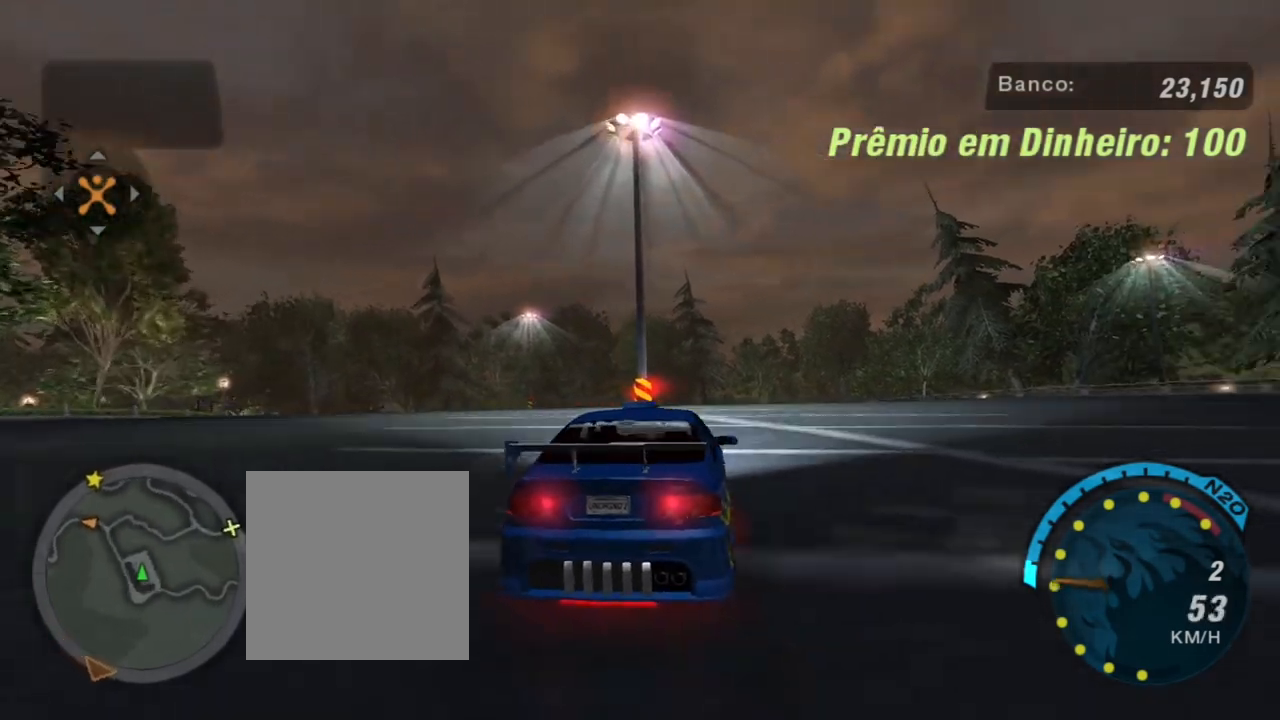
{"buttons": ["R2"], "left_stick": "up-right", "right_stick": "center", "events": [[67, "left_stick", "center"], [167, "left_stick", "left"], [334, "left_stick", "center"], [400, "left_stick", "up-right"]]}
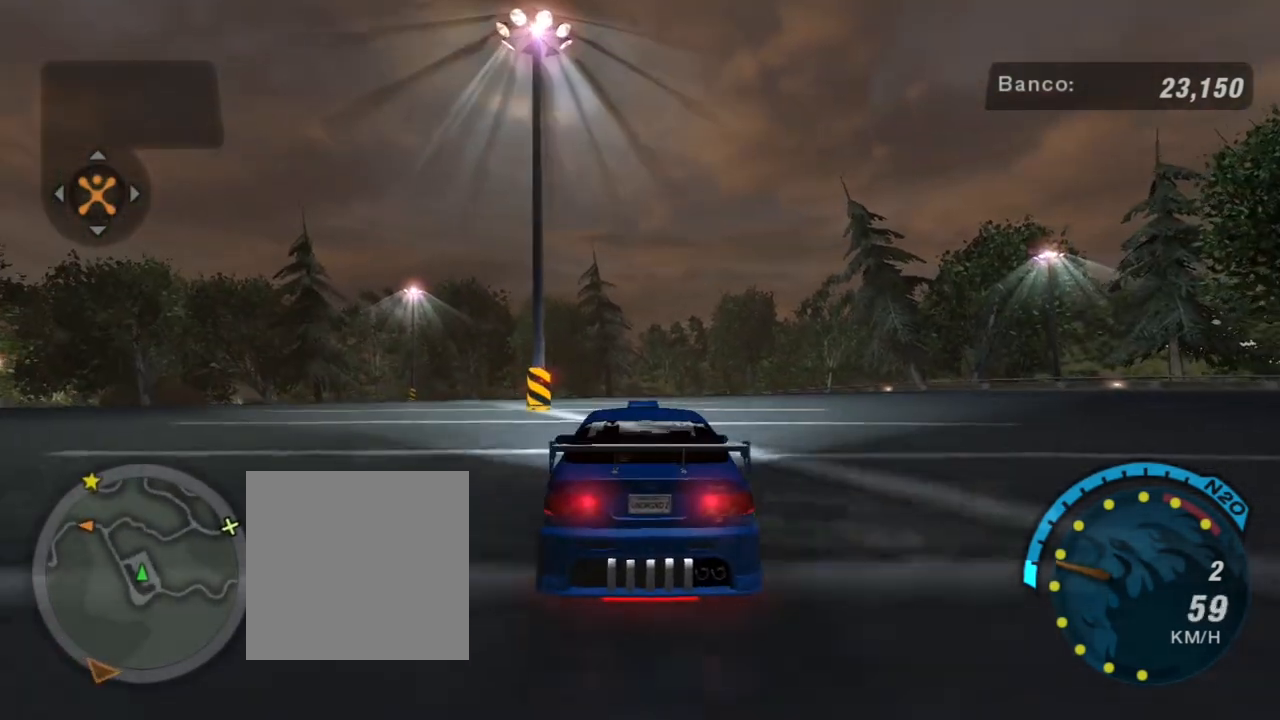
{"buttons": ["R2"], "left_stick": "up", "right_stick": "center", "events": [[434, "left_stick", "up"]]}